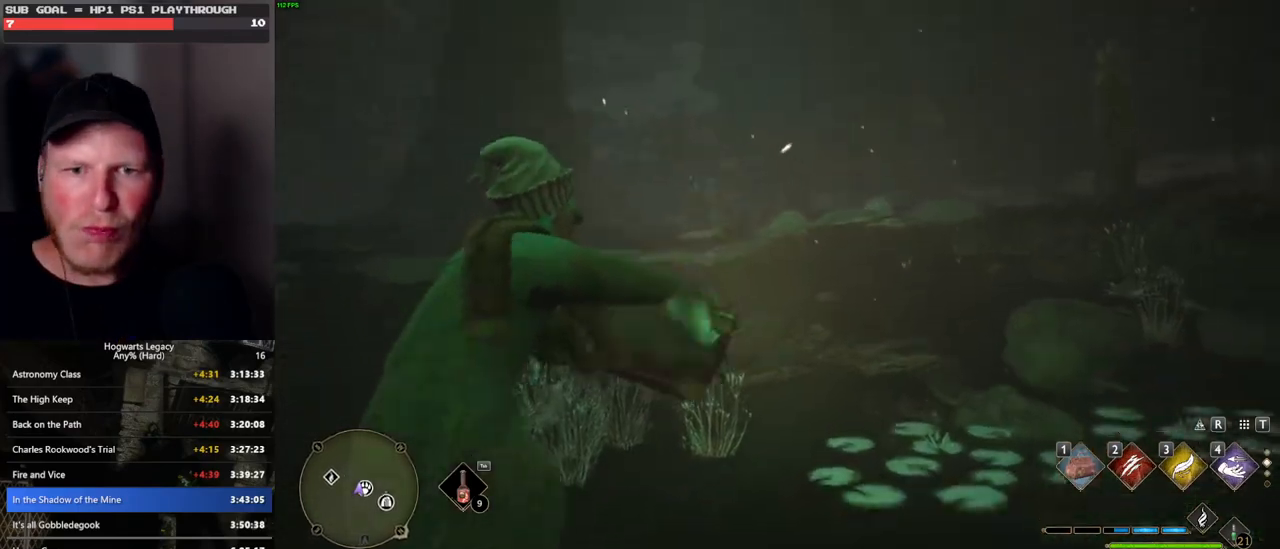
Gameplay with keyboard and mouse; each line is a JSON object with the keys and mouse buttons held at the frame after it. "events" lists presses ("down") and releases ("up") of ".", "/", "0", "1", "2", "3", "4", "5", "6", "7", "8", "9", "a", "alt_l", "alt_r", "b", "backslash", "backspace", "c", "caps_lock", "comma", "ctrl_l", "ctrl_r", "d", "e", "equals", "escape", "f", "f1", "f10", "f11", "f12", "f2", "f3", "f4", "f5", "f6", "f7", "f8", "f9", "g", "h", "i", "j", "k", "l", "lbracket", "m", "minus", "n", "o", "p", "q", "quote", "r", "rbracket", "return", "s", "semicolon", "shift_l", "shift_r", "space", "super", "t", "tab", "tilde", "u", "v", "w", "x", "y", "z", "mouse_left", "mouse_wheel", "mouse_right", "mouse_mb4" and "mouse_mb5" between this image and that frame as [ms after this image, input, new state], when the widget could be followed in between. "mouse_left", "mouse_wheel", "mouse_right", "mouse_mb4", "mouse_mb5" = the "left", "wheel", "right", "mb4", "mb5" buttons of the "mouse" list. No other keys are recorded. "wheel" means that the mouse wheel is clicked or scrolled. Mouse movement is not recorded.
{"keys": [], "mouse": [], "events": []}
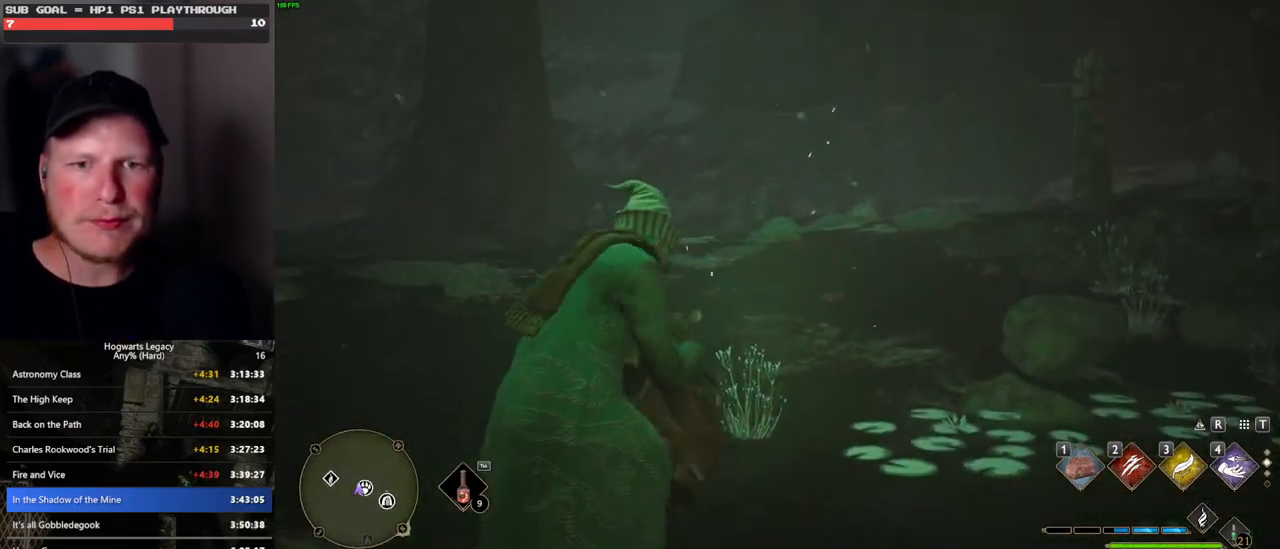
{"keys": ["w"], "mouse": [], "events": [[50, "w", "down"]]}
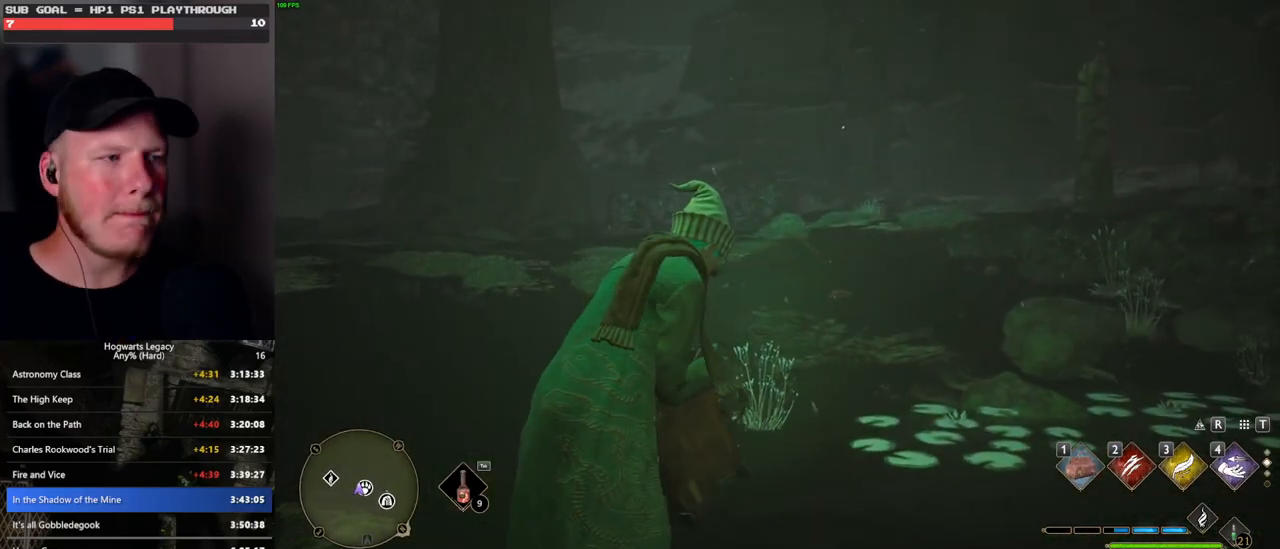
{"keys": ["w"], "mouse": [], "events": []}
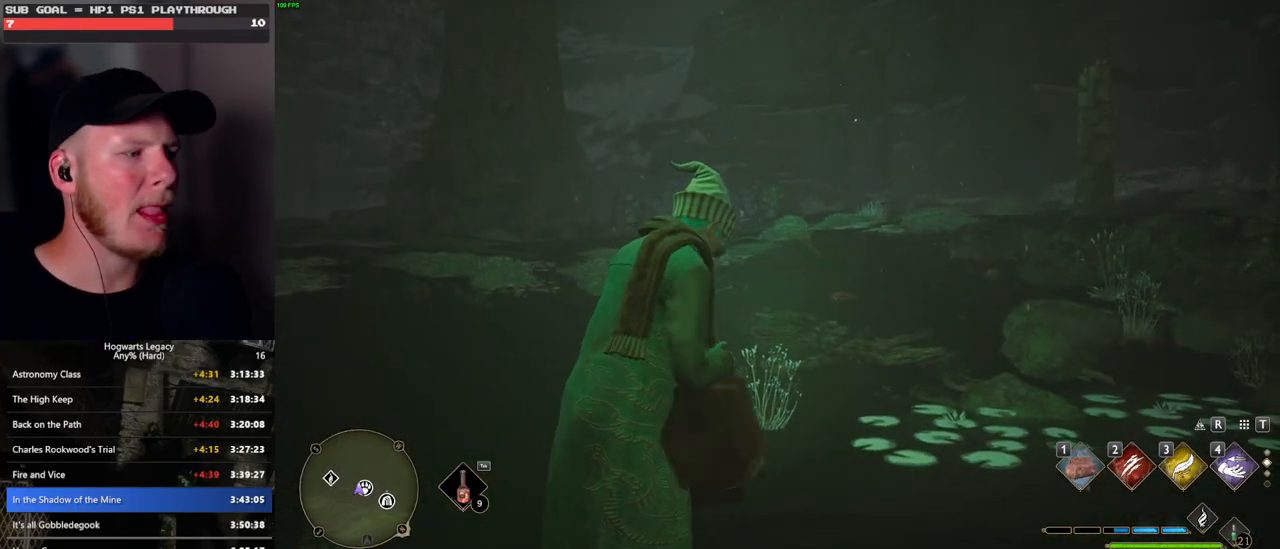
{"keys": ["w"], "mouse": [], "events": []}
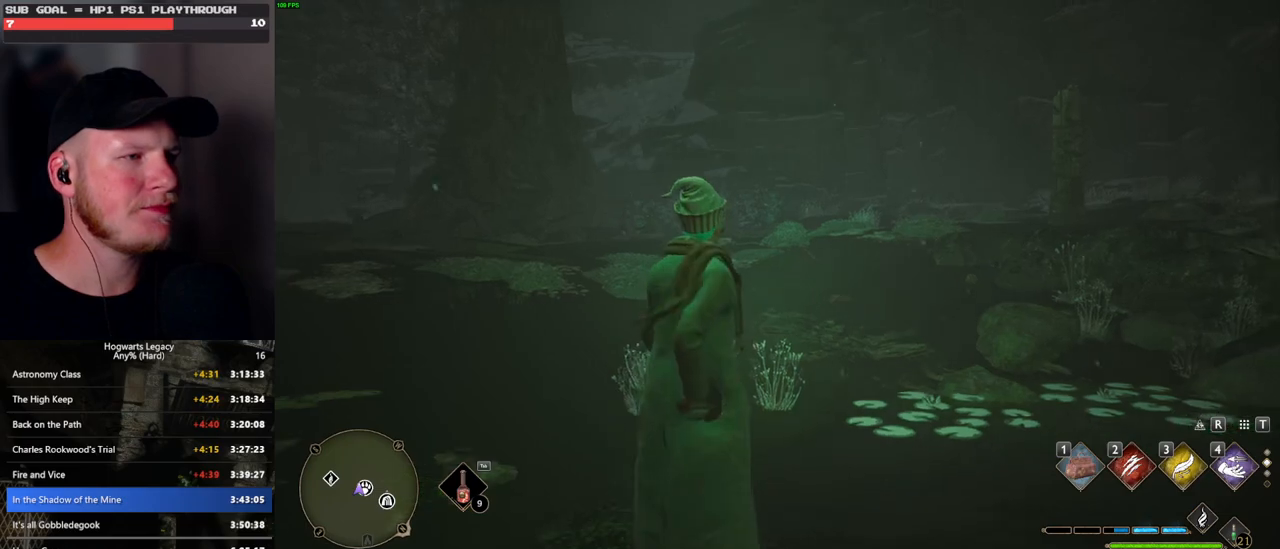
{"keys": ["w"], "mouse": [], "events": []}
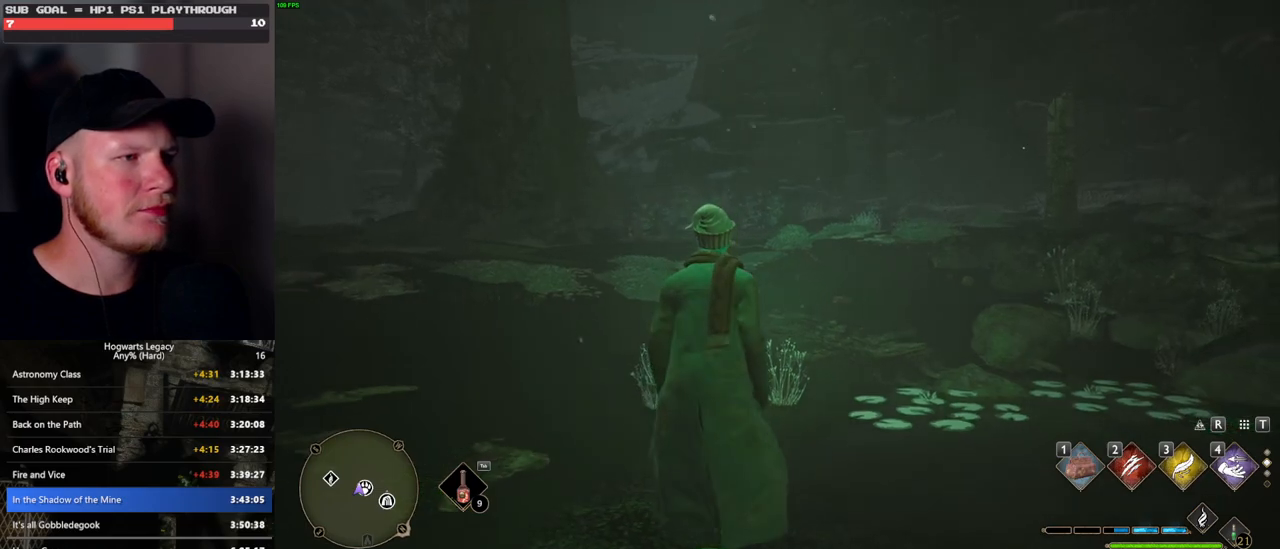
{"keys": ["tab"], "mouse": [], "events": [[50, "tab", "down"], [333, "w", "up"]]}
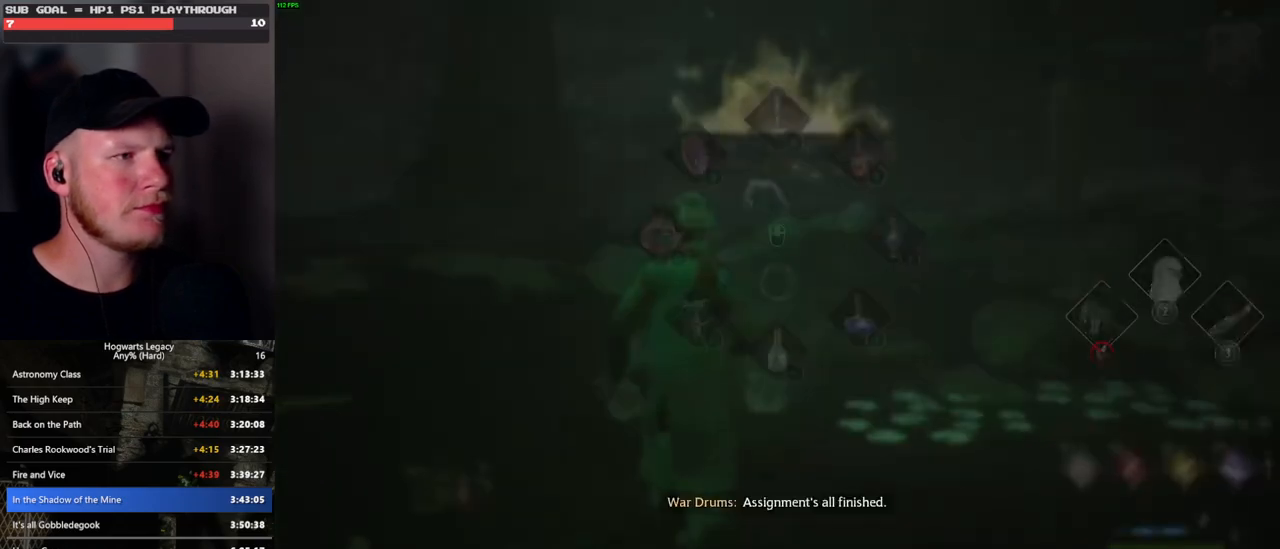
{"keys": ["w"], "mouse": [], "events": [[66, "3", "down"], [166, "3", "up"], [250, "tab", "up"], [416, "w", "down"]]}
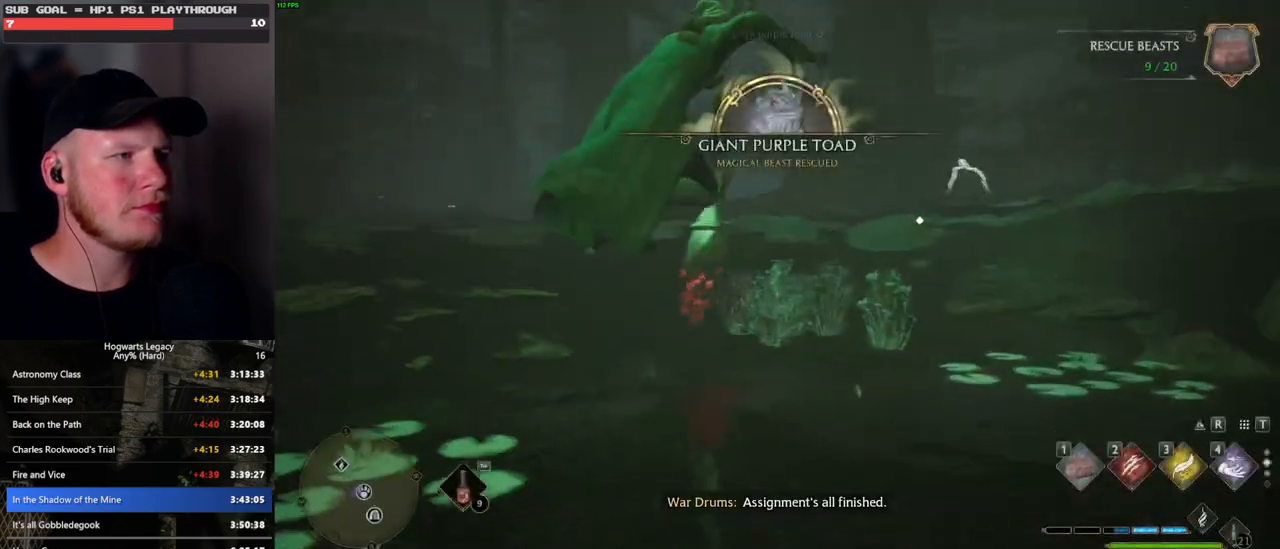
{"keys": ["a", "w"], "mouse": ["left"], "events": [[100, "a", "down"], [350, "mouse_left", "down"]]}
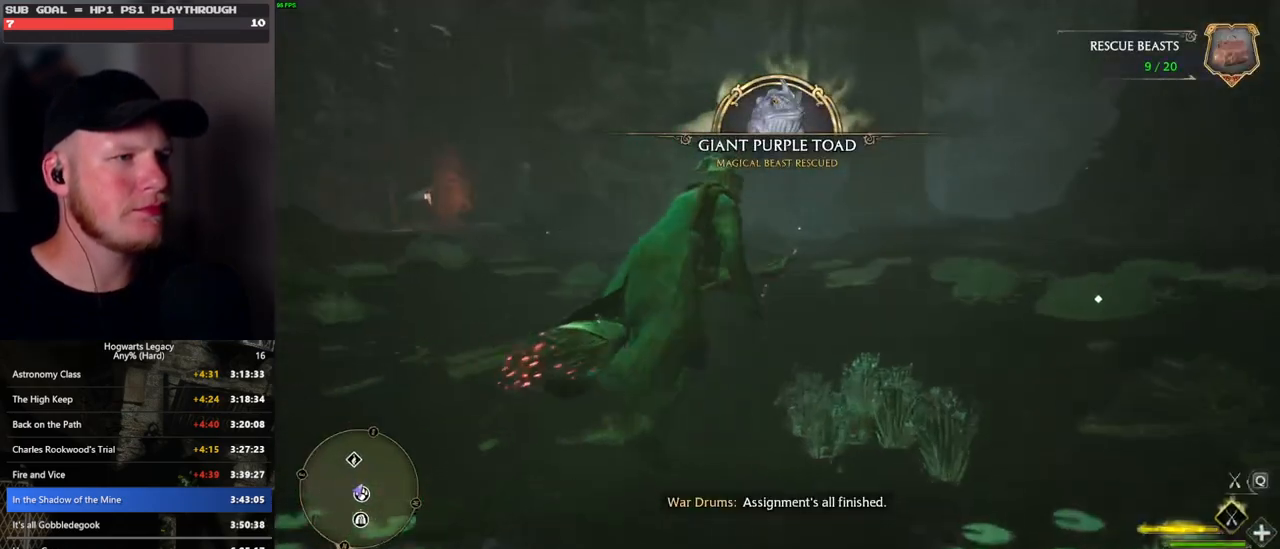
{"keys": ["a", "w"], "mouse": ["left"], "events": []}
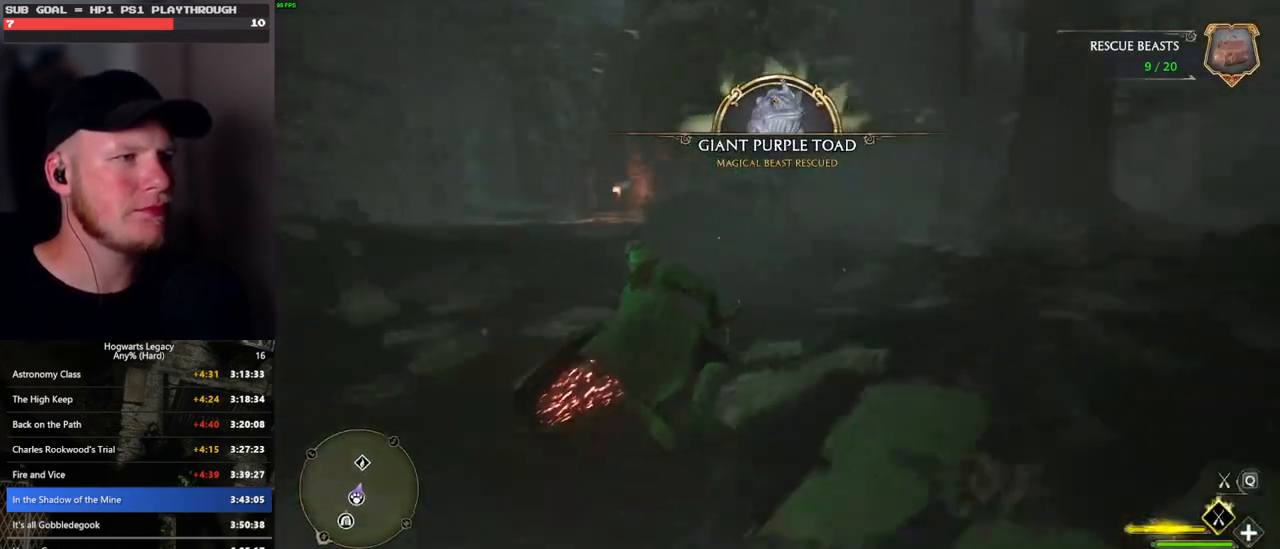
{"keys": ["a", "w"], "mouse": ["left"], "events": [[183, "mouse_left", "up"], [300, "mouse_left", "down"]]}
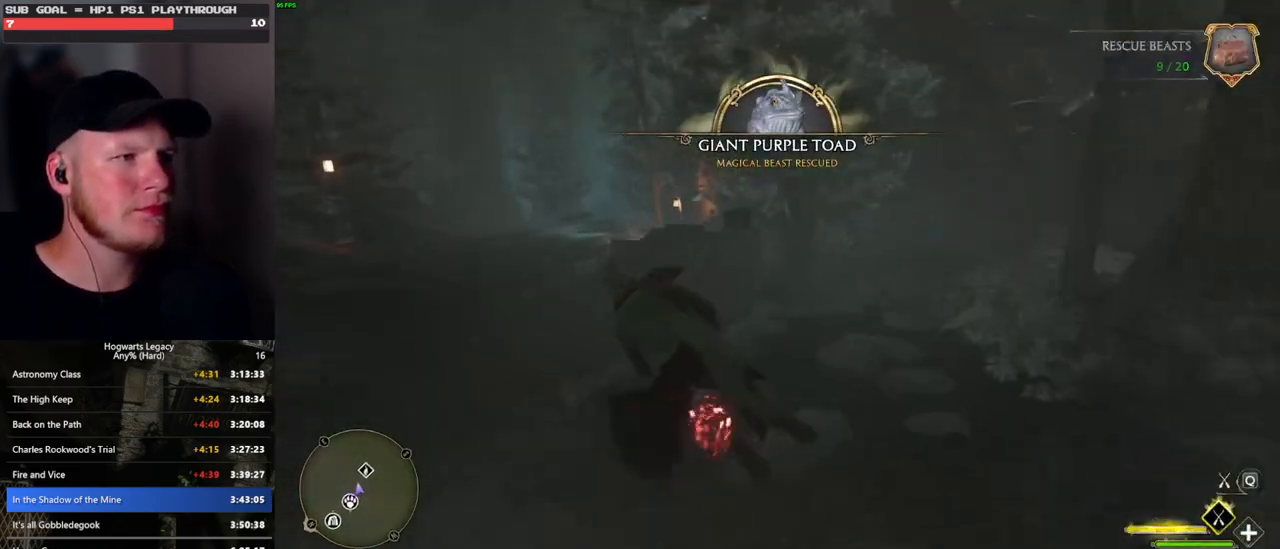
{"keys": ["a", "w"], "mouse": [], "events": [[66, "mouse_left", "up"], [233, "space", "down"], [383, "space", "up"]]}
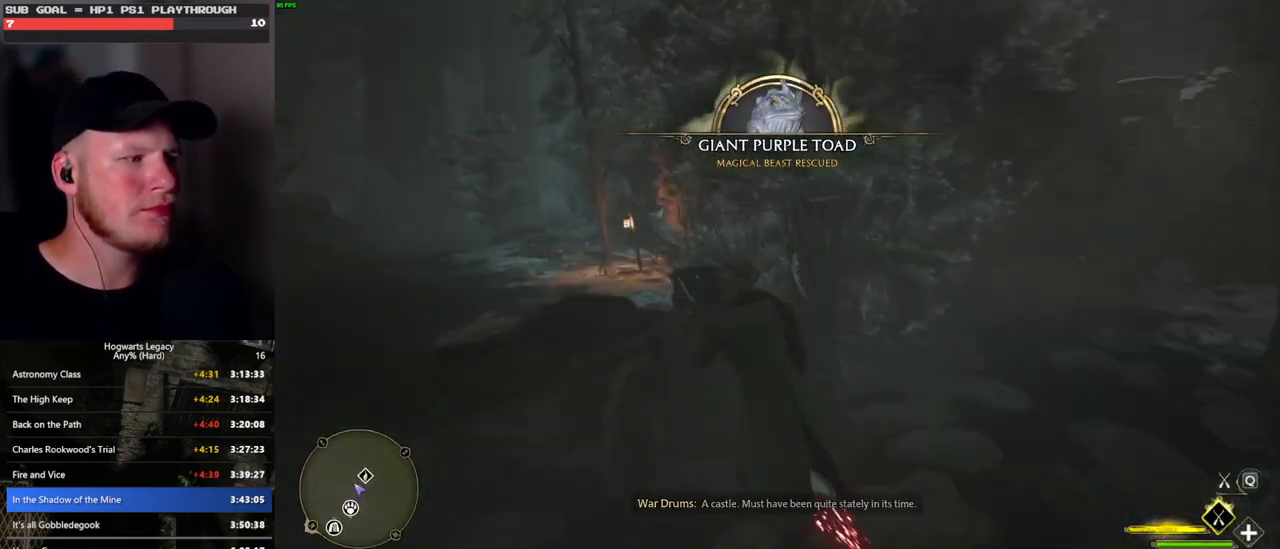
{"keys": ["d", "w"], "mouse": [], "events": [[250, "a", "up"], [266, "mouse_left", "down"], [483, "d", "down"], [483, "mouse_left", "up"]]}
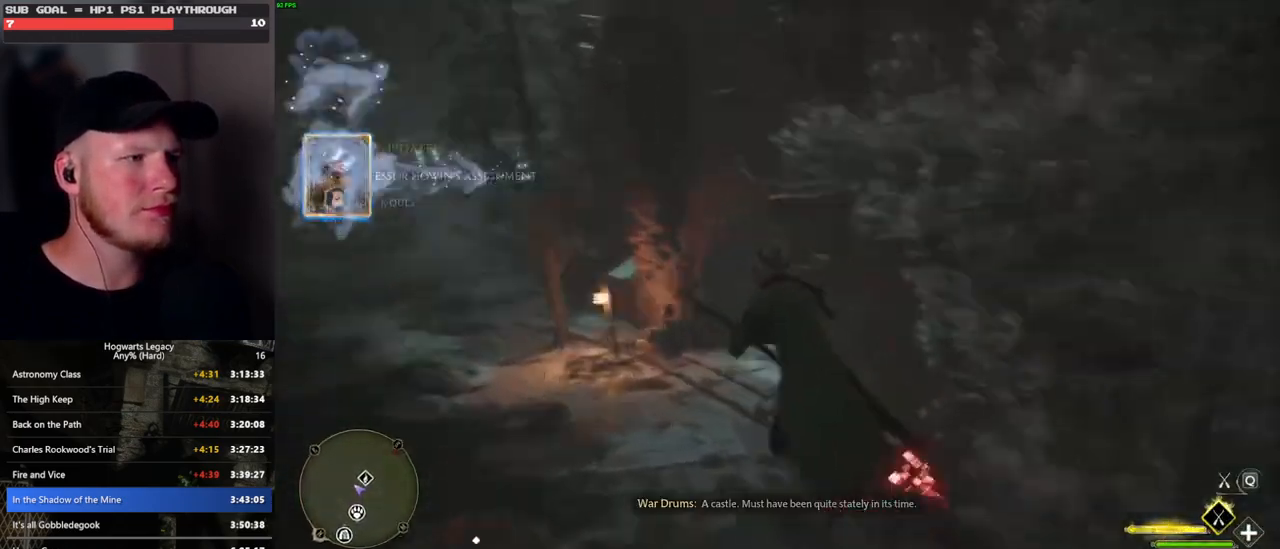
{"keys": ["ctrl_l", "w"], "mouse": [], "events": [[66, "ctrl_l", "down"], [350, "d", "up"]]}
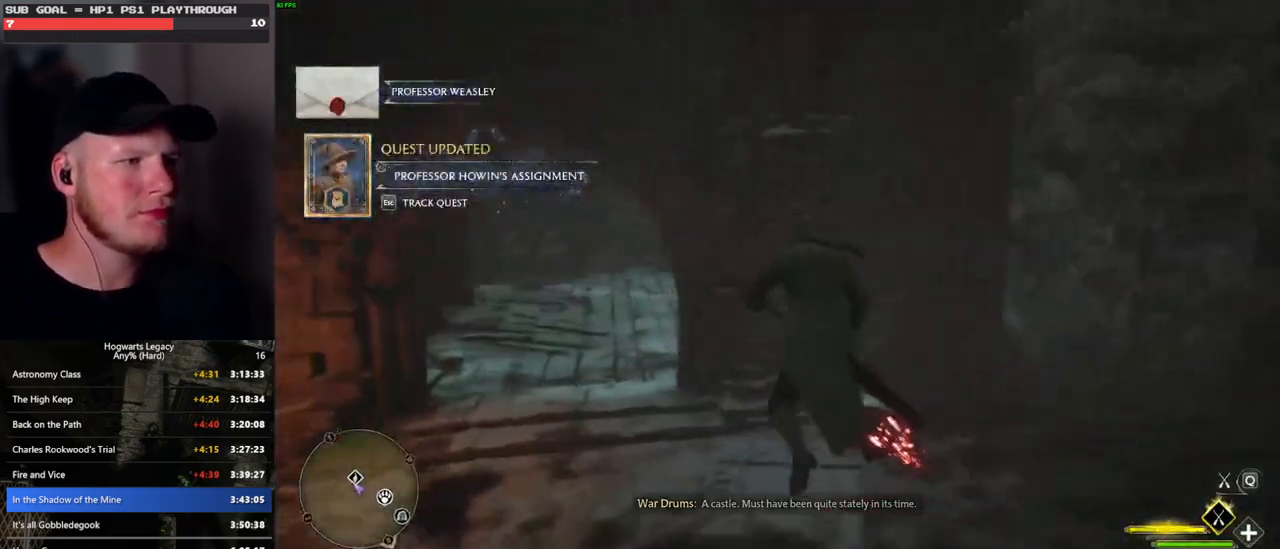
{"keys": ["w"], "mouse": [], "events": [[166, "b", "down"], [383, "ctrl_l", "up"], [400, "b", "up"]]}
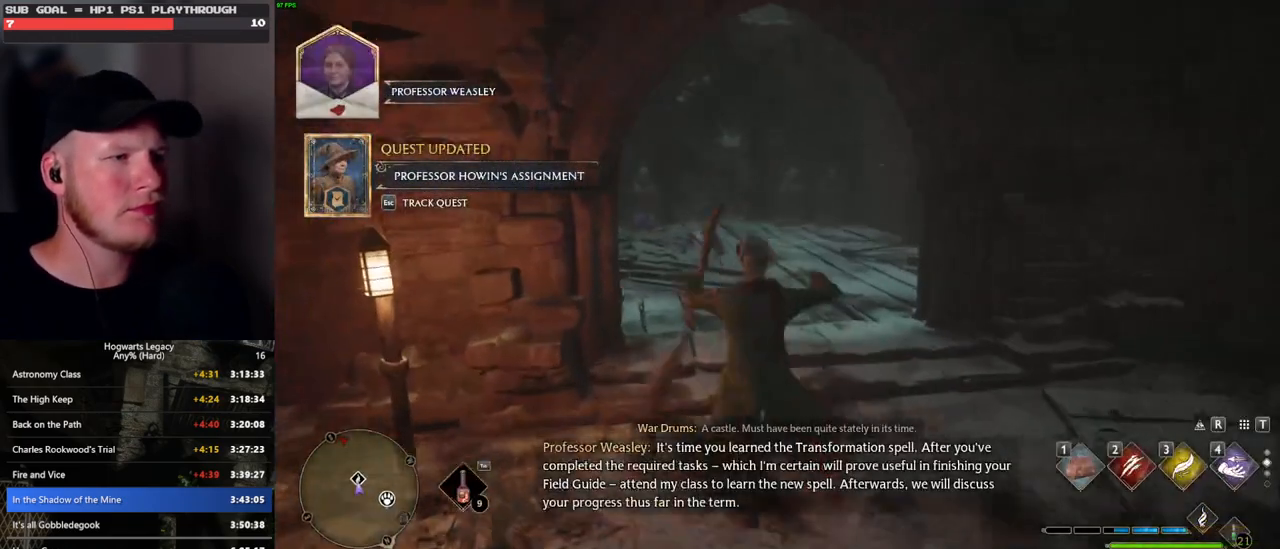
{"keys": ["w"], "mouse": [], "events": [[283, "shift_l", "down"], [433, "shift_l", "up"]]}
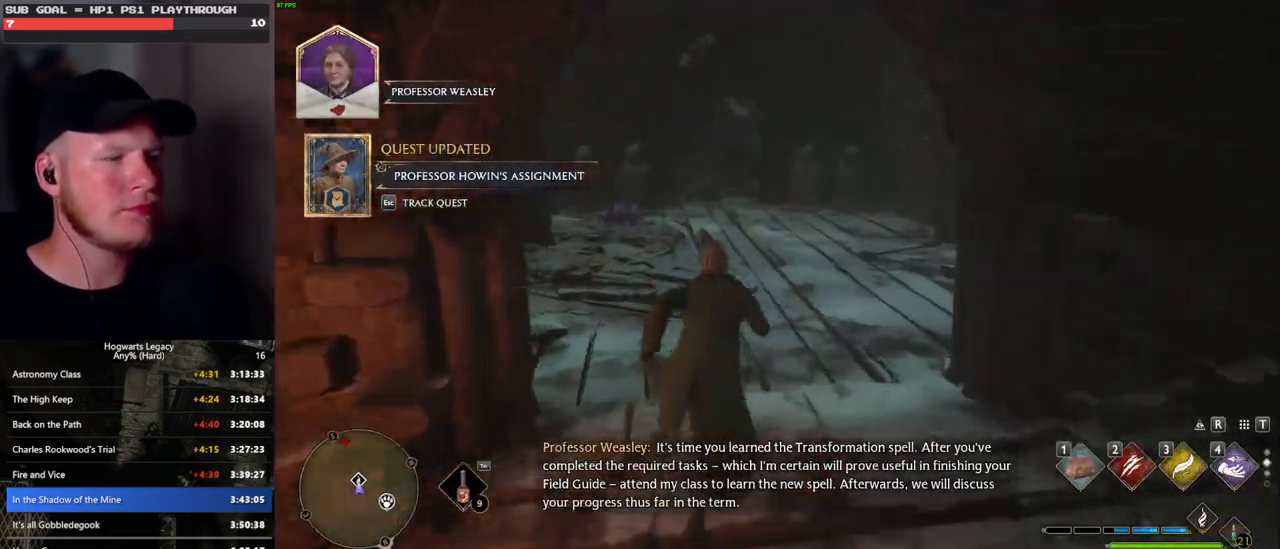
{"keys": ["w"], "mouse": [], "events": []}
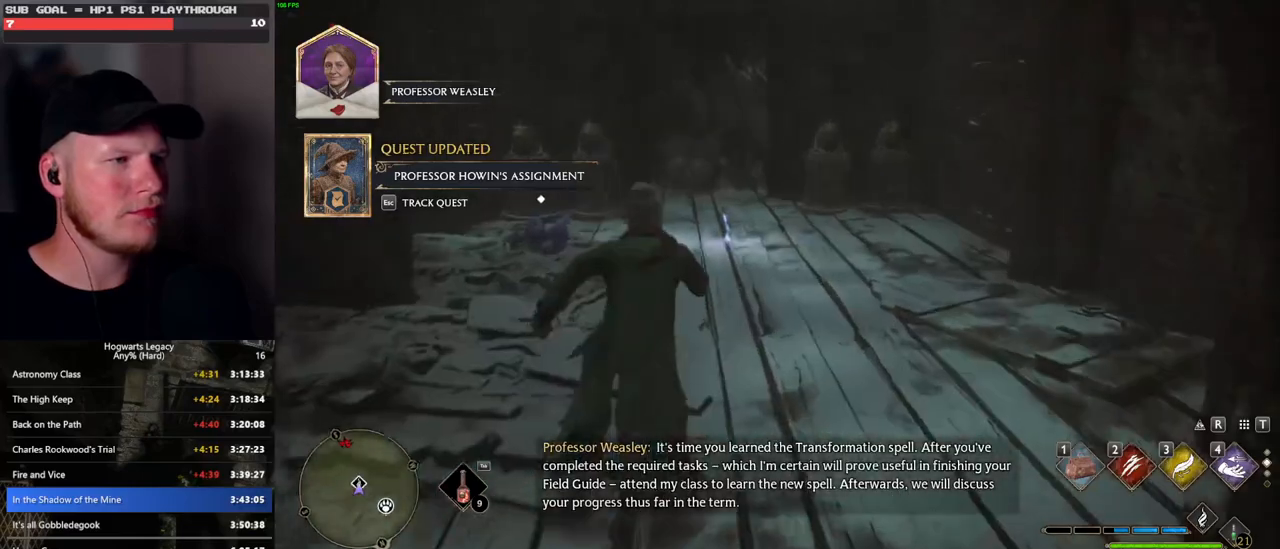
{"keys": ["f", "w"], "mouse": [], "events": [[500, "f", "down"]]}
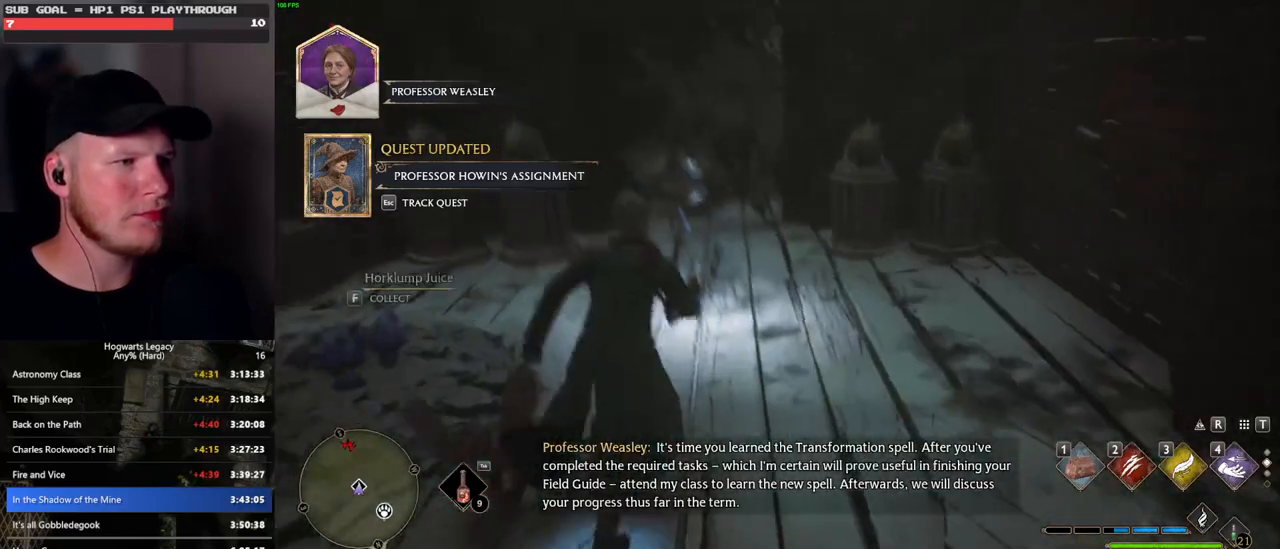
{"keys": ["f"], "mouse": [], "events": [[100, "w", "up"], [116, "f", "up"], [183, "f", "down"], [266, "f", "up"], [333, "f", "down"], [400, "f", "up"], [483, "f", "down"]]}
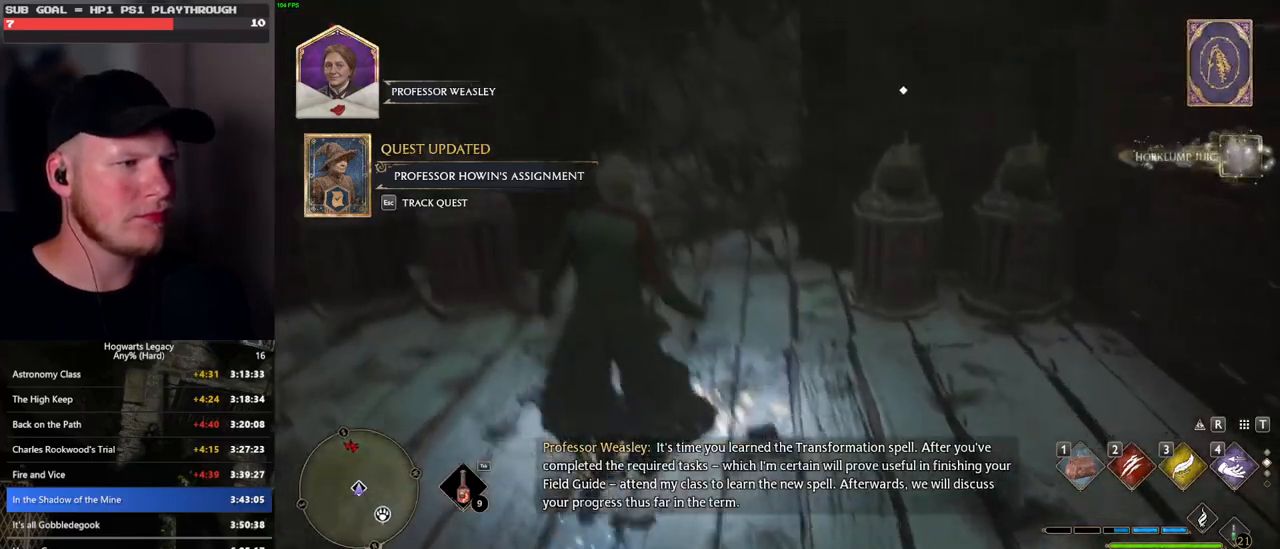
{"keys": [], "mouse": [], "events": [[66, "f", "up"]]}
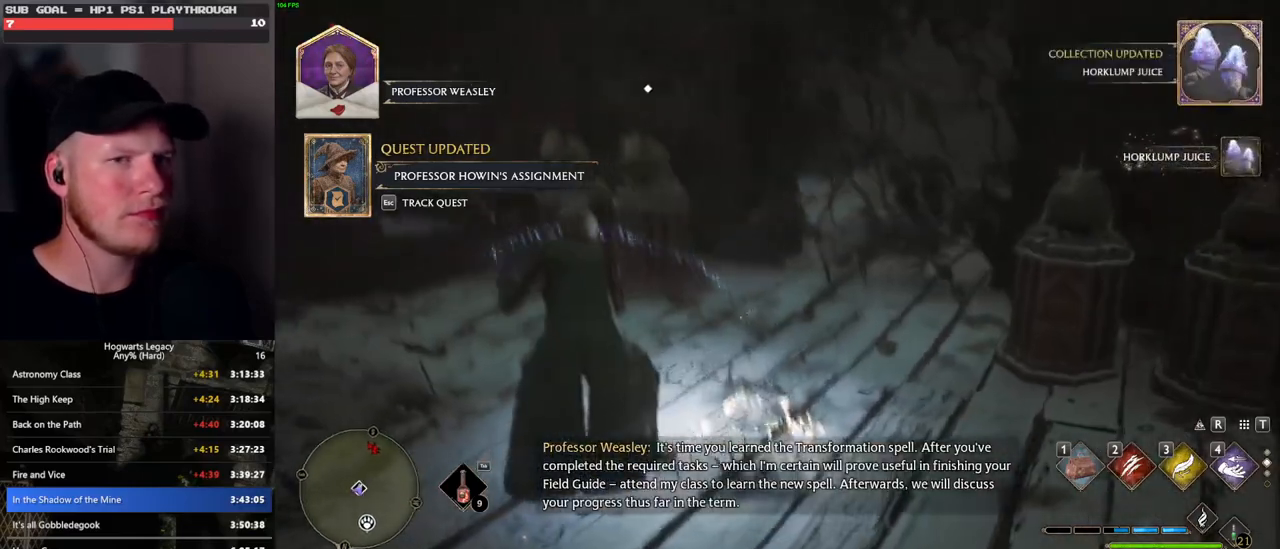
{"keys": ["w"], "mouse": [], "events": [[416, "w", "down"]]}
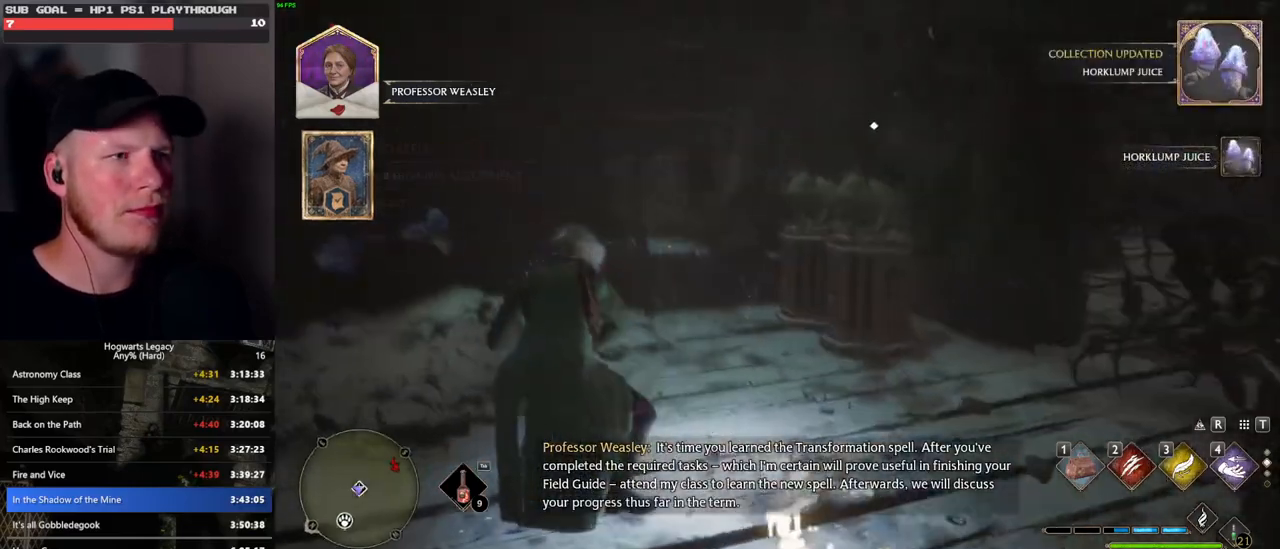
{"keys": ["d", "w"], "mouse": [], "events": [[200, "w", "up"], [450, "w", "down"], [483, "d", "down"]]}
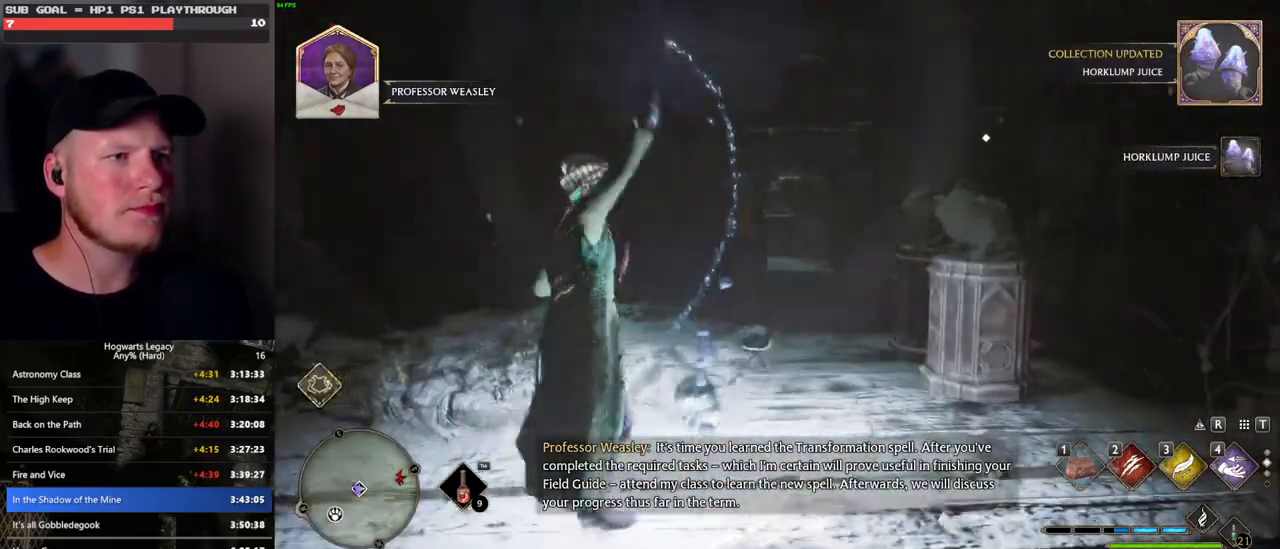
{"keys": ["w"], "mouse": [], "events": [[500, "d", "up"]]}
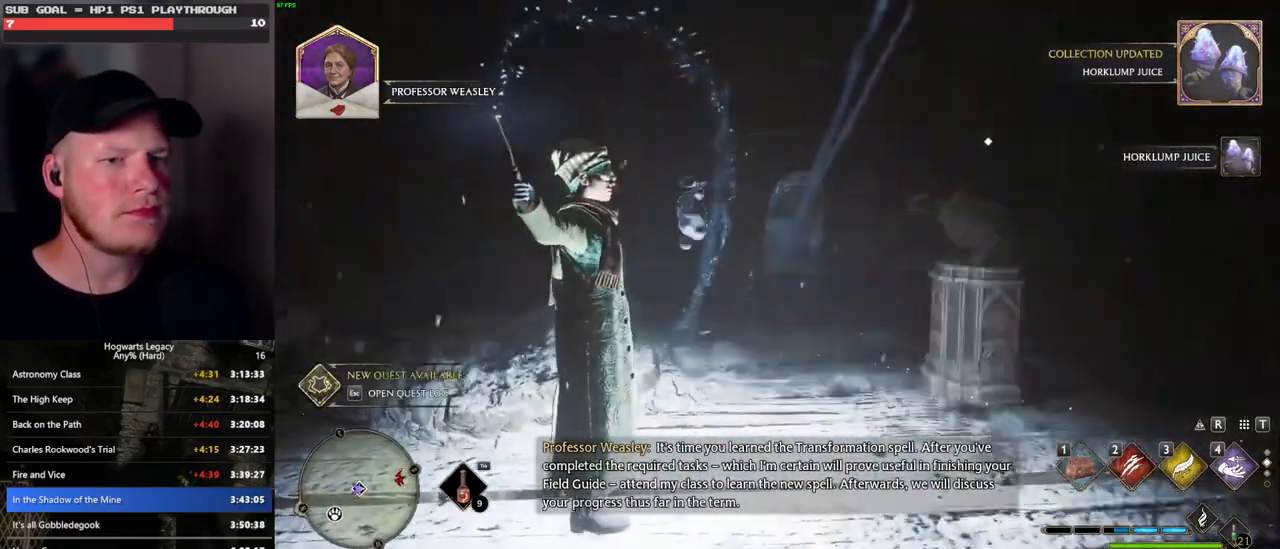
{"keys": ["d", "w"], "mouse": [], "events": [[333, "d", "down"]]}
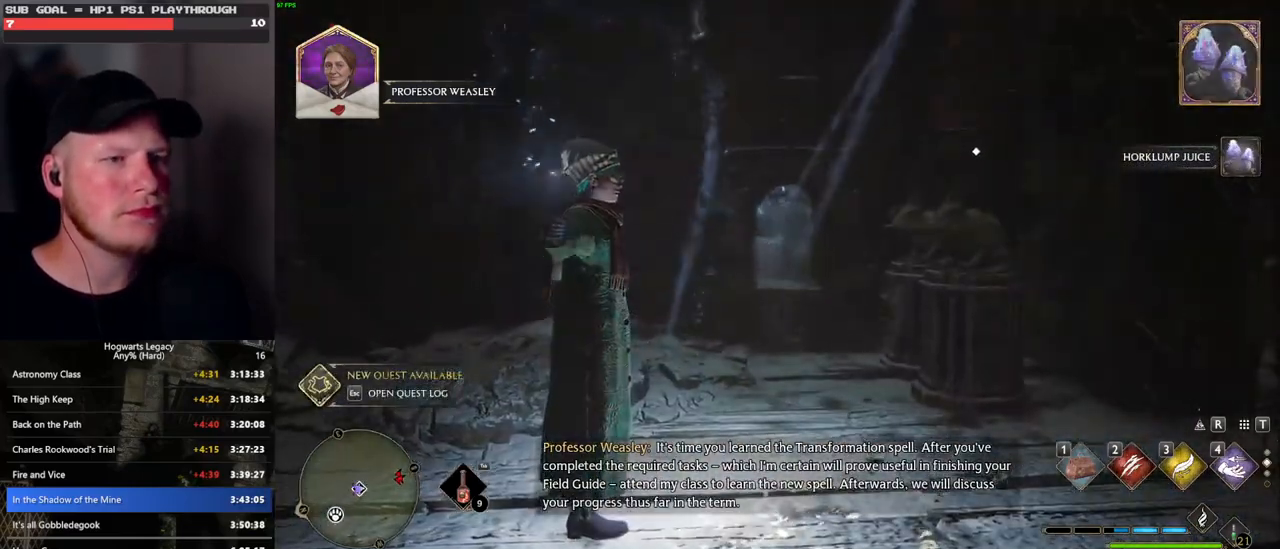
{"keys": ["w"], "mouse": [], "events": [[266, "d", "up"], [366, "f", "down"], [466, "f", "up"]]}
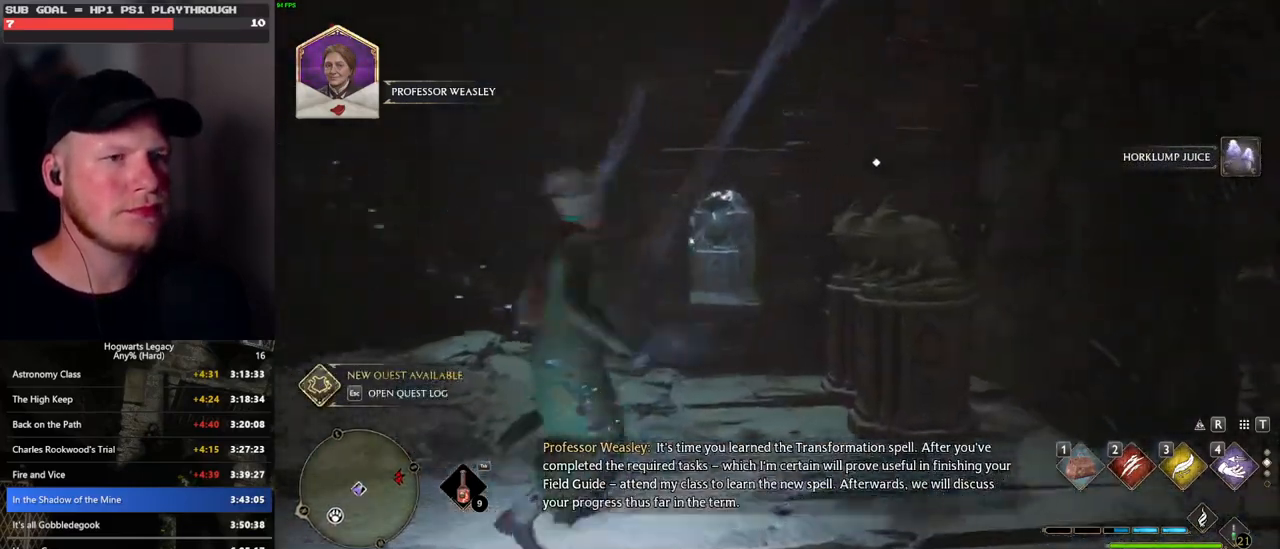
{"keys": [], "mouse": [], "events": [[66, "f", "down"], [100, "w", "up"], [133, "f", "up"]]}
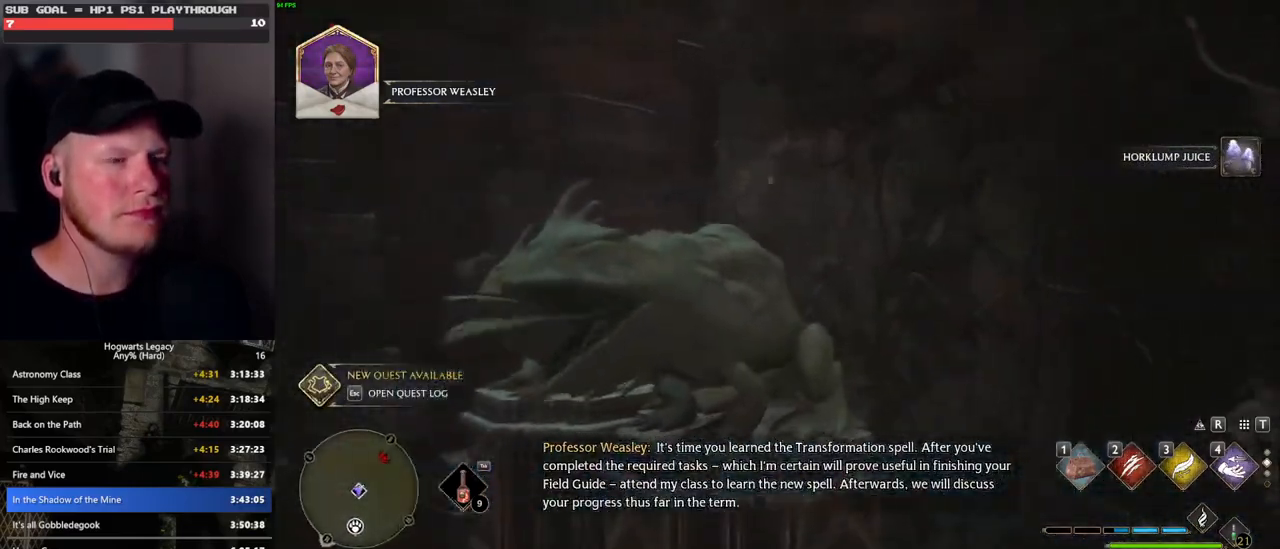
{"keys": [], "mouse": [], "events": []}
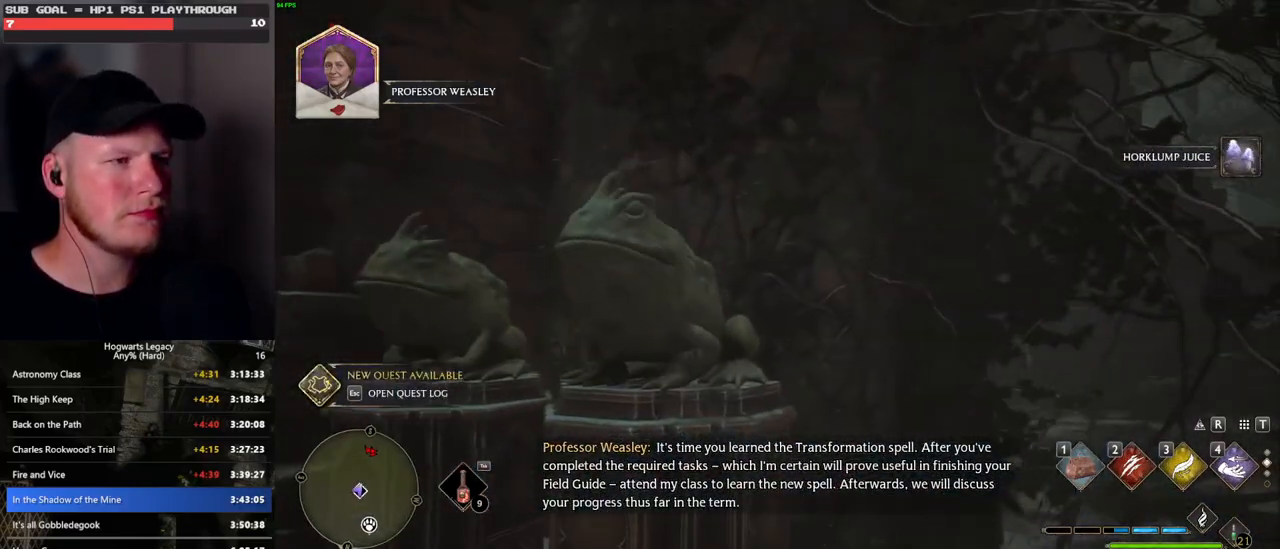
{"keys": [], "mouse": [], "events": []}